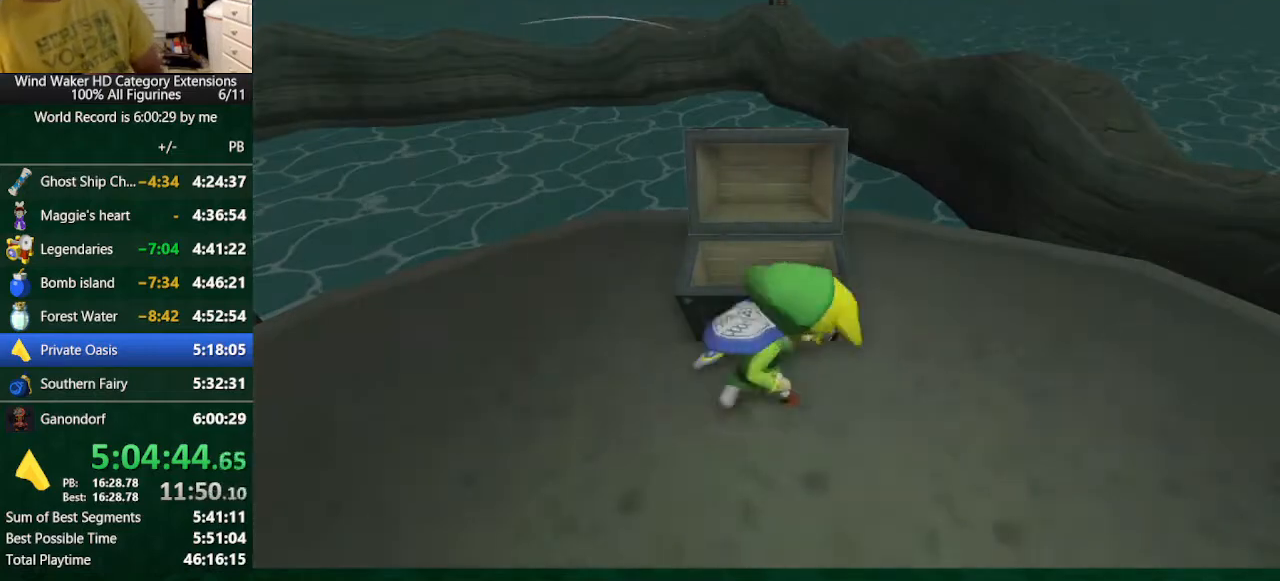
Gameplay with a controller (Nintendo layout); each line is a JSON object with the inputs held at the frame after it. "button_events" lists button changes between this image and that frame as [ms after this image, input, new state], when the widget could be followed in between (sticks are given only as held states). Not read: L3 R3 TOUCHPAD.
{"buttons": ["A"], "left_stick": "center", "right_stick": "center", "button_events": [[167, "B", "down"], [233, "B", "up"], [267, "A", "down"], [333, "A", "up"], [400, "B", "down"], [467, "A", "down"], [467, "B", "up"]]}
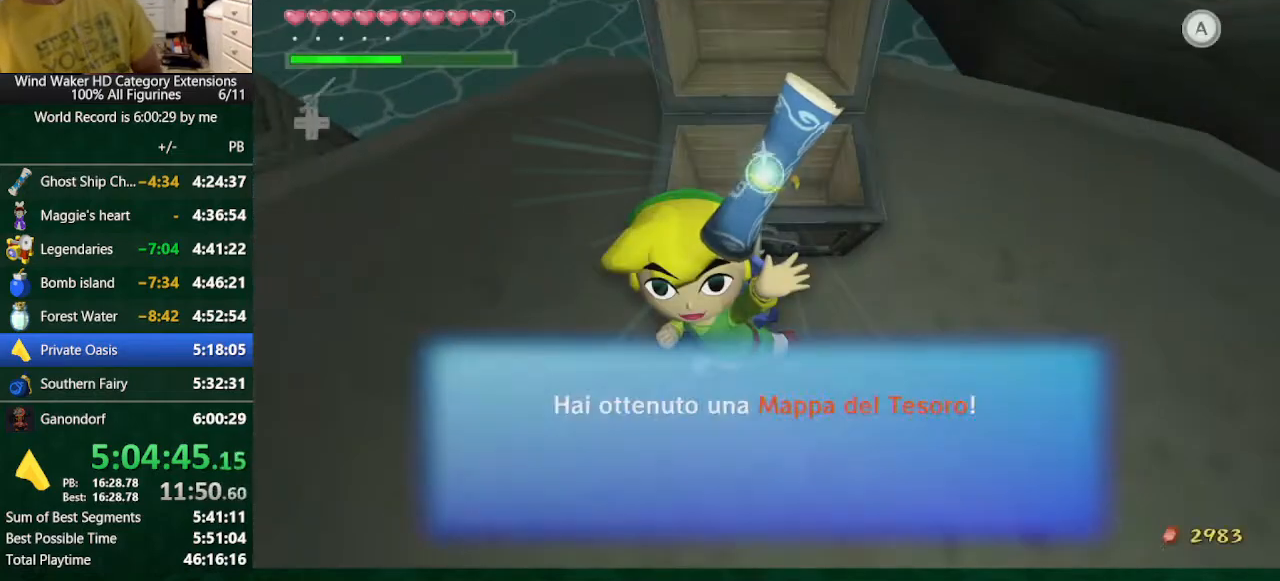
{"buttons": ["B"], "left_stick": "center", "right_stick": "center", "button_events": [[33, "A", "up"], [33, "B", "down"], [100, "A", "down"], [100, "B", "up"], [167, "A", "up"], [167, "B", "down"], [233, "A", "down"], [233, "B", "up"], [333, "A", "up"], [333, "B", "down"], [400, "B", "up"], [433, "A", "down"], [500, "A", "up"], [500, "B", "down"]]}
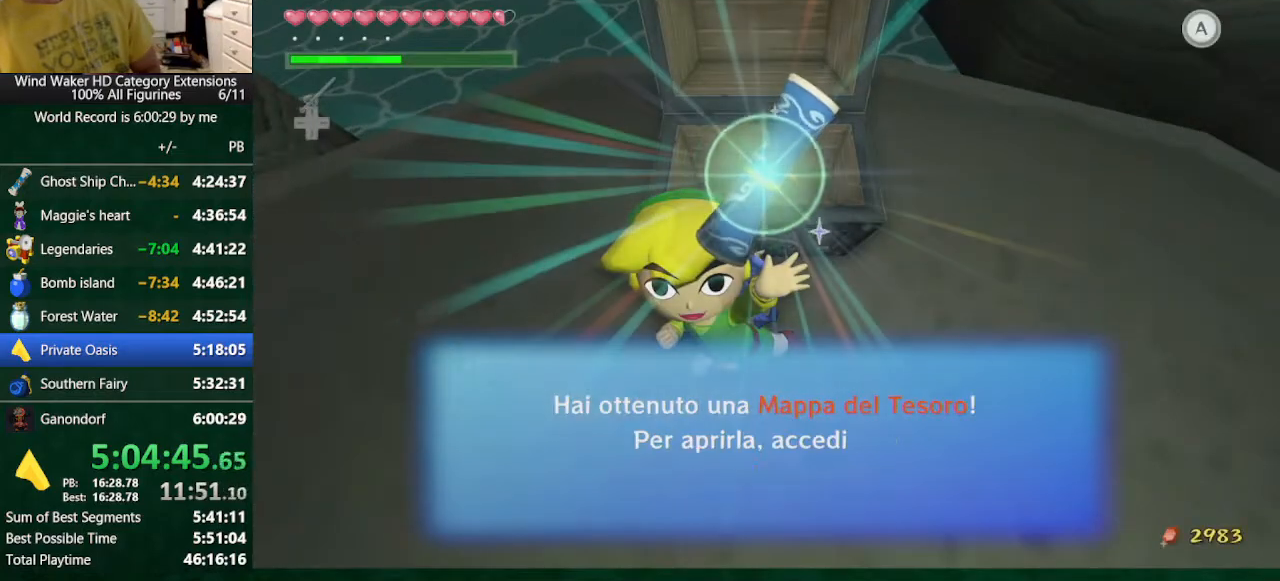
{"buttons": ["A"], "left_stick": "center", "right_stick": "center", "button_events": [[67, "A", "down"], [67, "B", "up"], [167, "A", "up"], [167, "B", "down"], [233, "A", "down"], [233, "B", "up"], [300, "A", "up"], [300, "B", "down"], [367, "A", "down"], [400, "B", "up"], [433, "A", "up"], [433, "B", "down"], [500, "A", "down"], [500, "B", "up"]]}
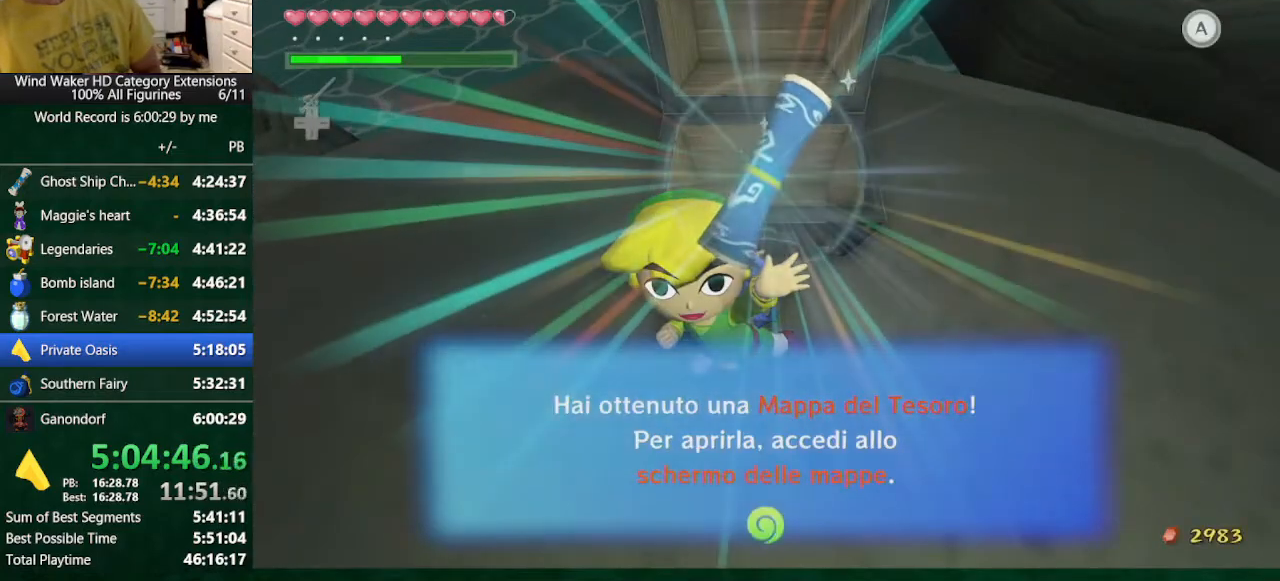
{"buttons": [], "left_stick": "center", "right_stick": "center", "button_events": [[33, "A", "up"]]}
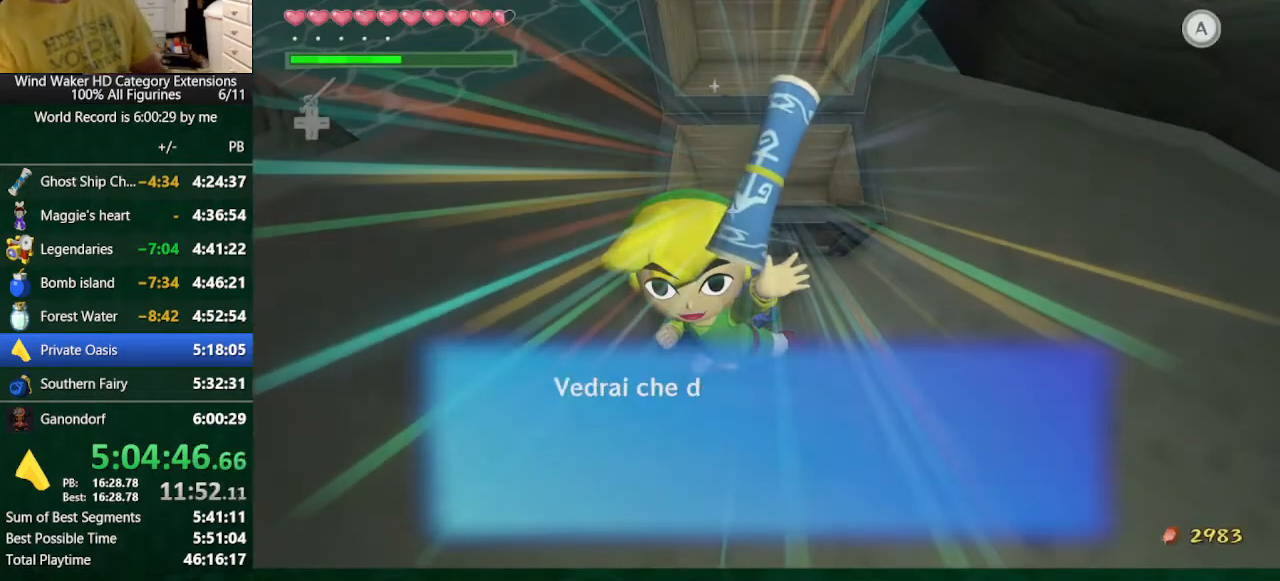
{"buttons": [], "left_stick": "down-right", "right_stick": "center", "button_events": []}
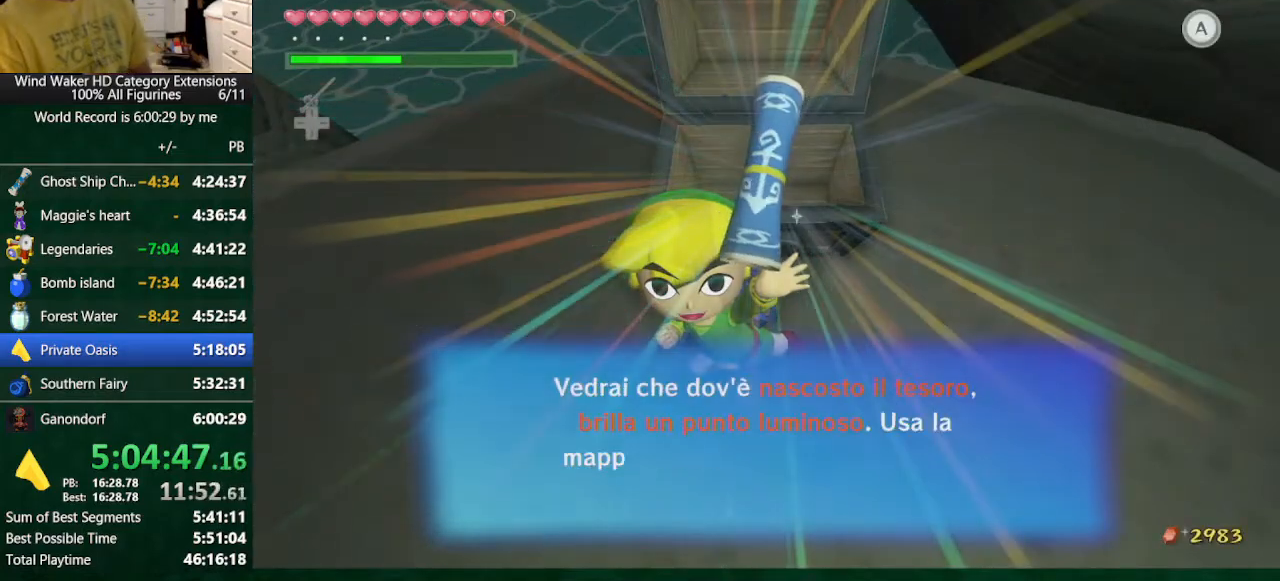
{"buttons": [], "left_stick": "down", "right_stick": "center", "button_events": []}
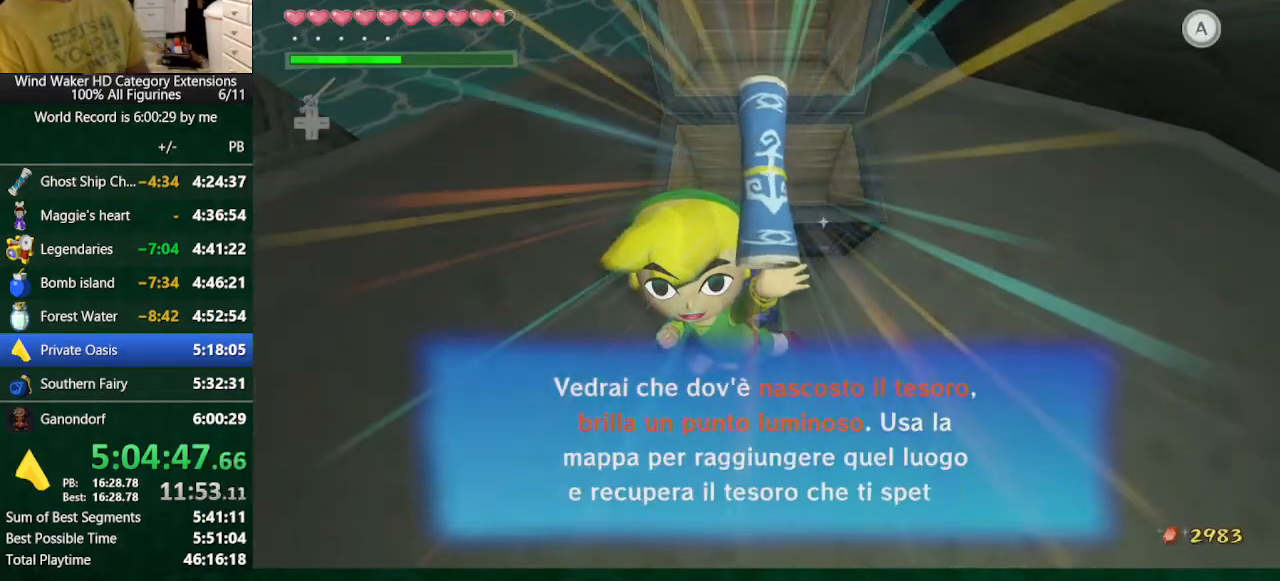
{"buttons": [], "left_stick": "down-right", "right_stick": "center", "button_events": [[267, "A", "down"], [367, "A", "up"]]}
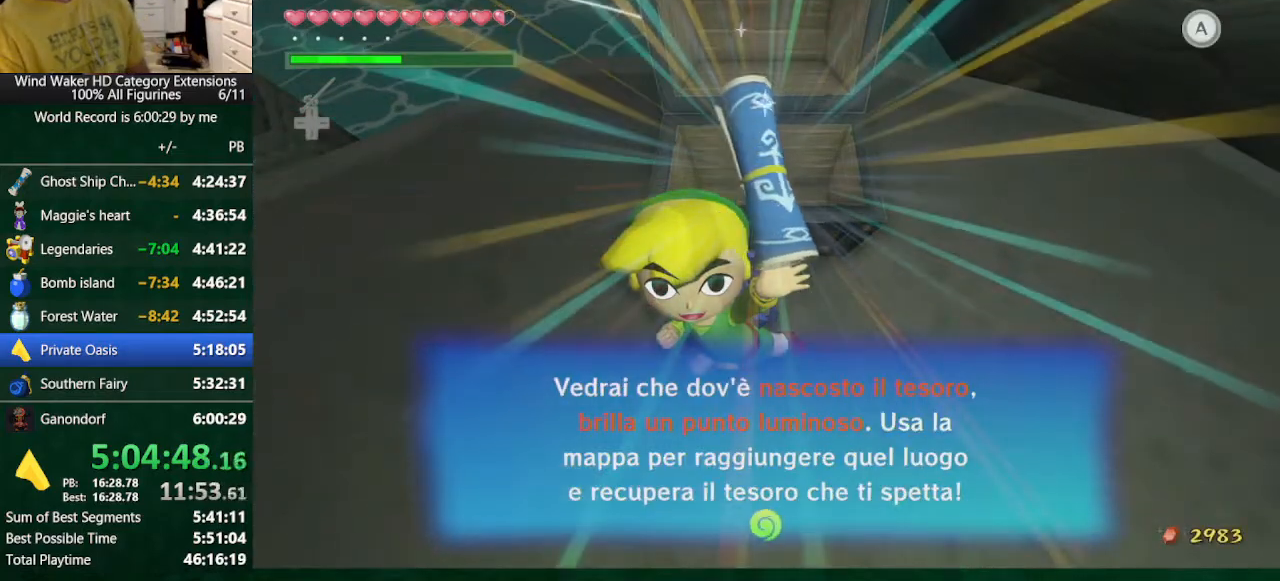
{"buttons": [], "left_stick": "center", "right_stick": "center", "button_events": [[133, "B", "down"], [200, "B", "up"], [300, "A", "down"], [400, "A", "up"]]}
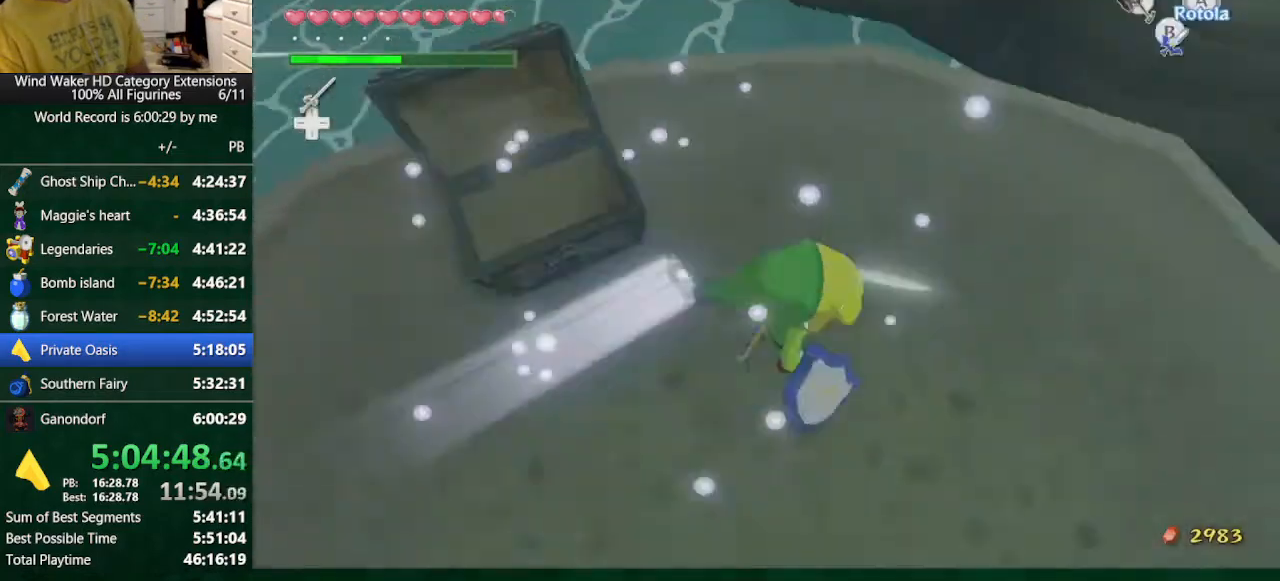
{"buttons": ["A"], "left_stick": "up-right", "right_stick": "center", "button_events": [[467, "A", "down"]]}
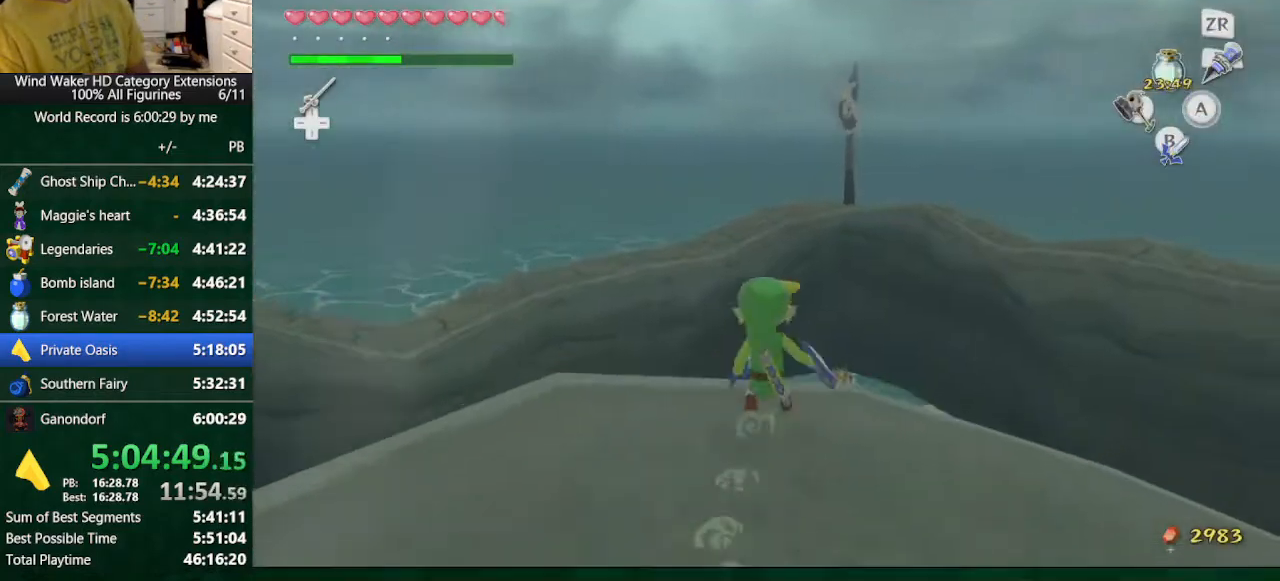
{"buttons": [], "left_stick": "up", "right_stick": "down", "button_events": [[33, "A", "up"]]}
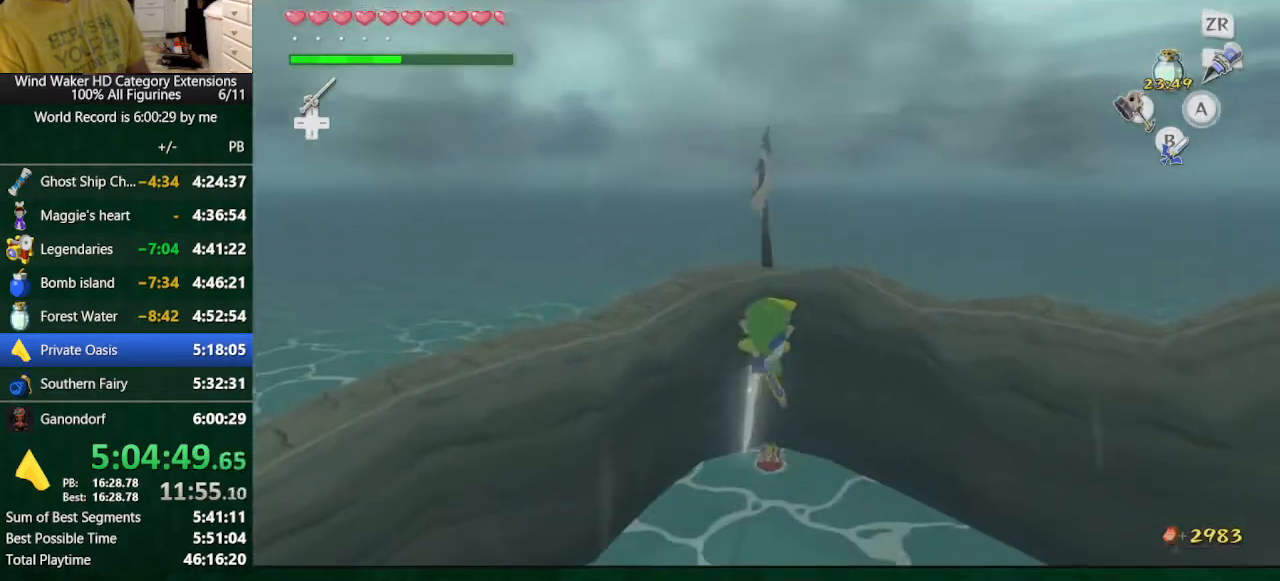
{"buttons": [], "left_stick": "up", "right_stick": "center", "button_events": []}
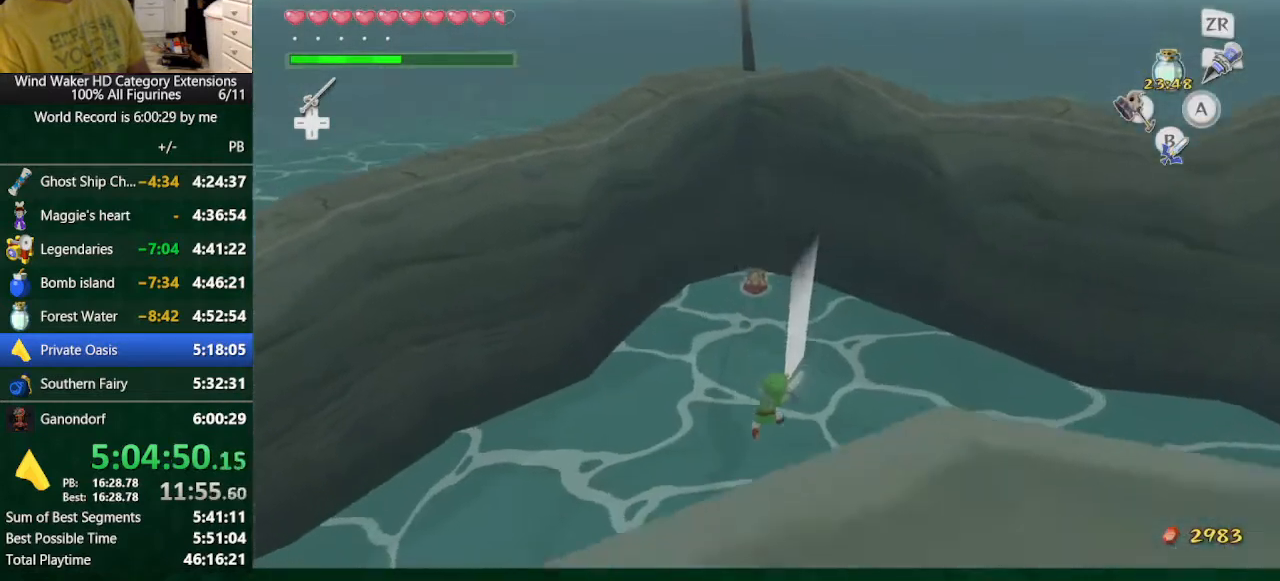
{"buttons": [], "left_stick": "up", "right_stick": "center", "button_events": []}
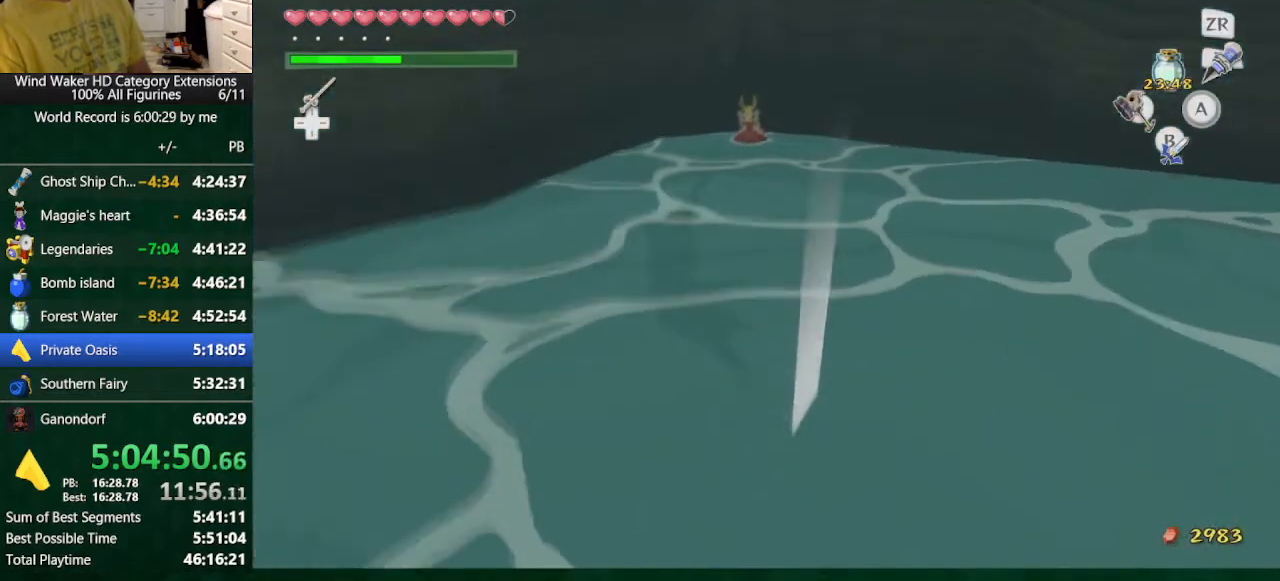
{"buttons": [], "left_stick": "up", "right_stick": "center", "button_events": []}
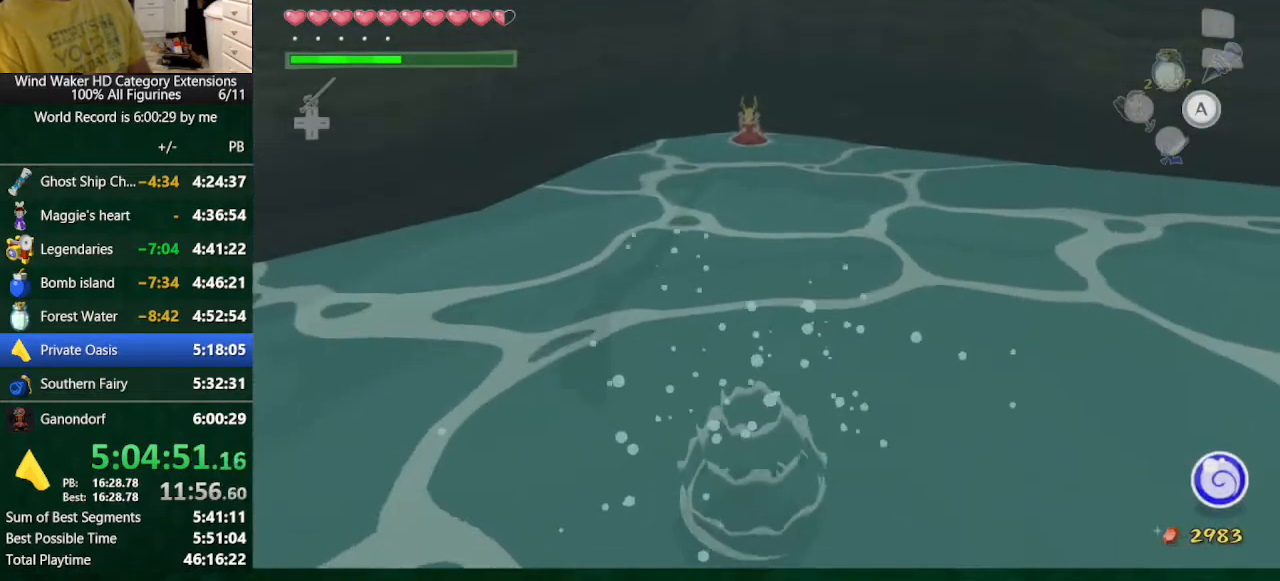
{"buttons": [], "left_stick": "up", "right_stick": "center", "button_events": []}
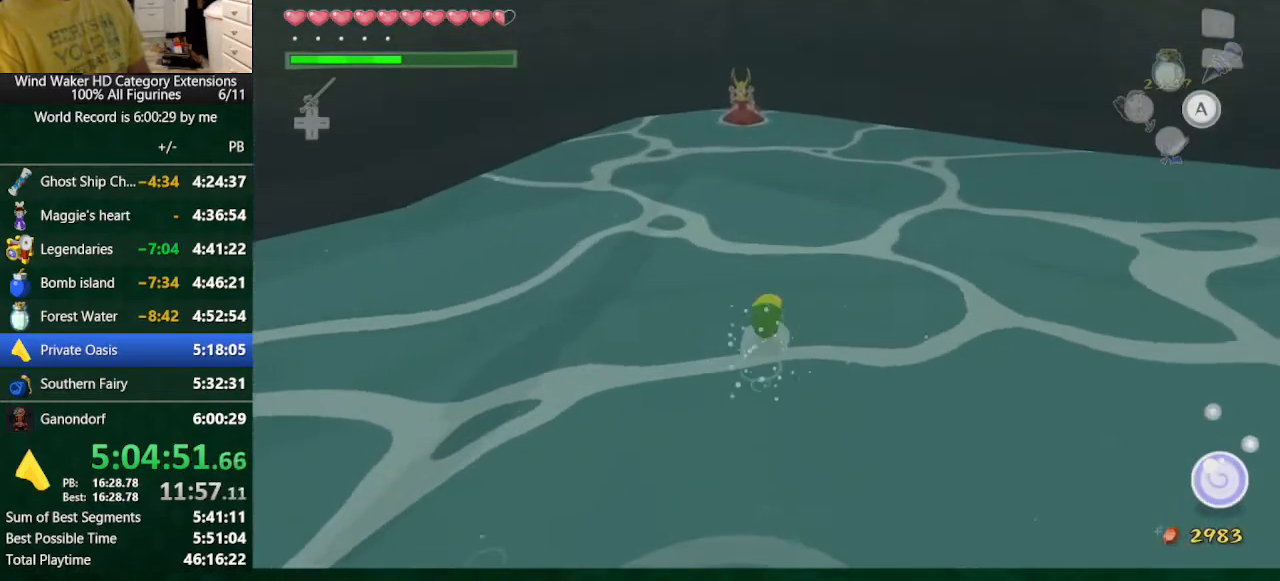
{"buttons": [], "left_stick": "up", "right_stick": "center", "button_events": []}
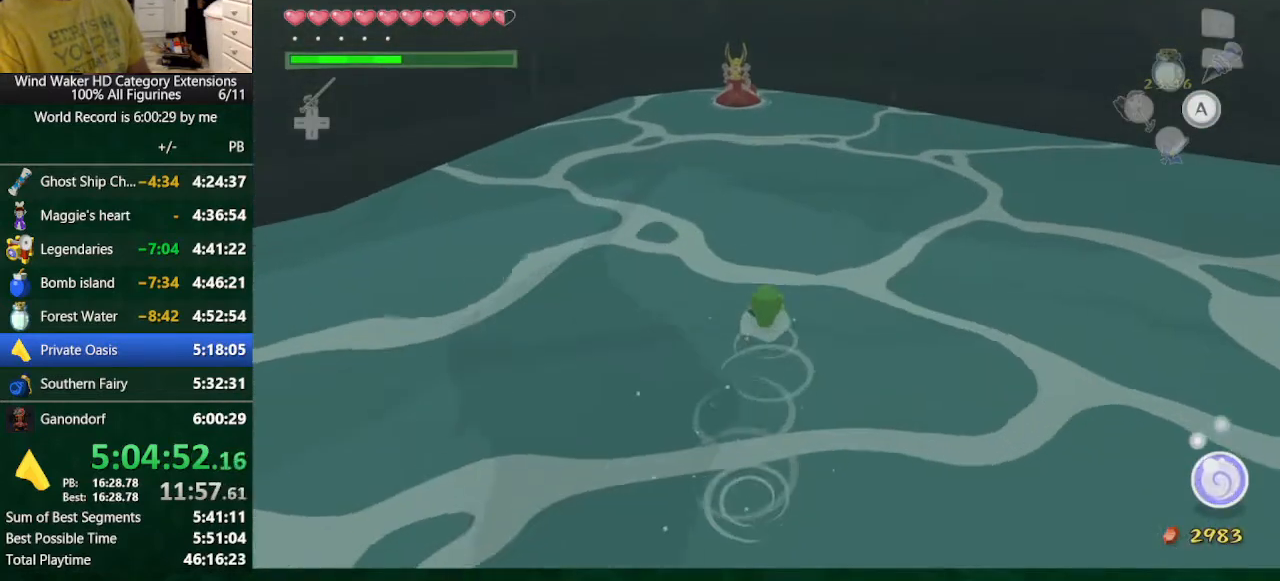
{"buttons": [], "left_stick": "up", "right_stick": "center", "button_events": []}
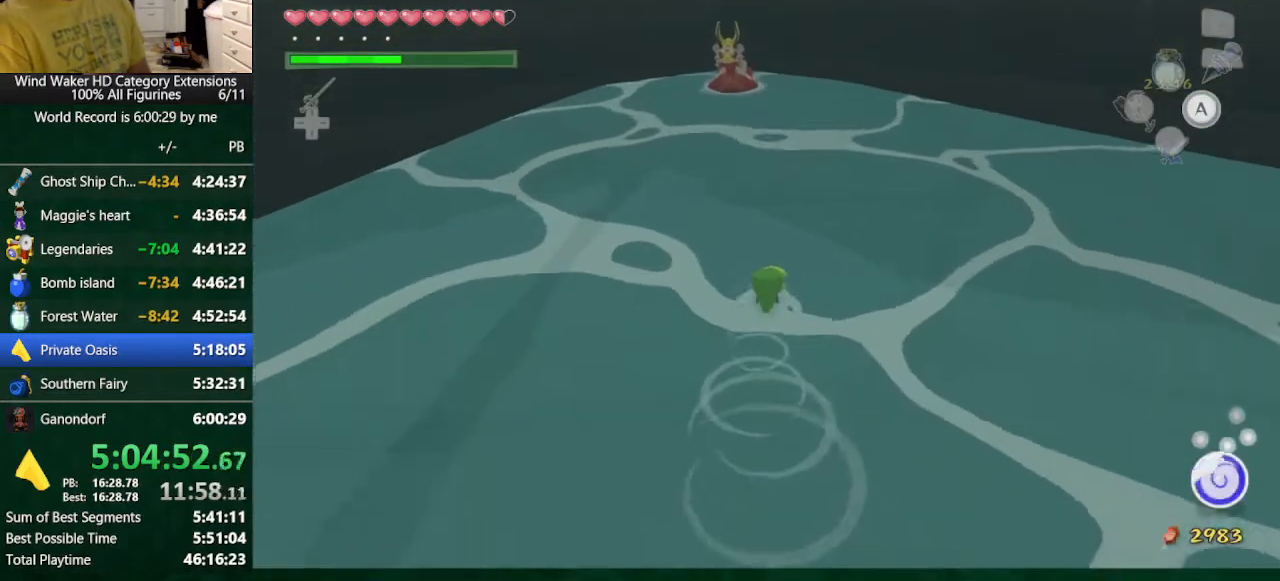
{"buttons": [], "left_stick": "up", "right_stick": "center", "button_events": []}
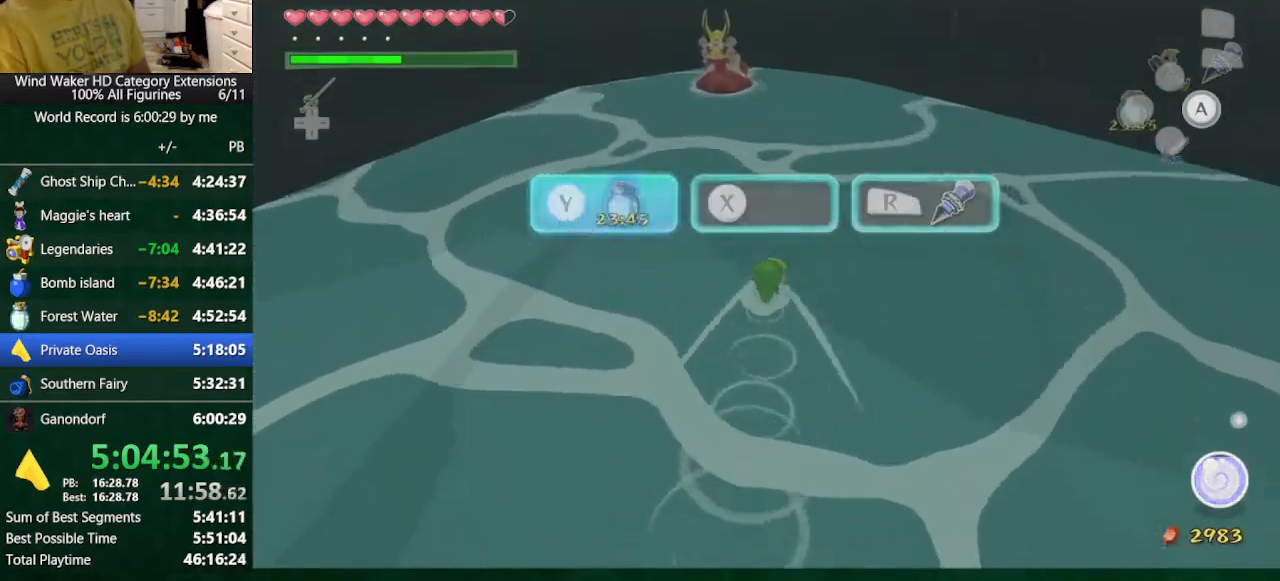
{"buttons": [], "left_stick": "up", "right_stick": "center", "button_events": []}